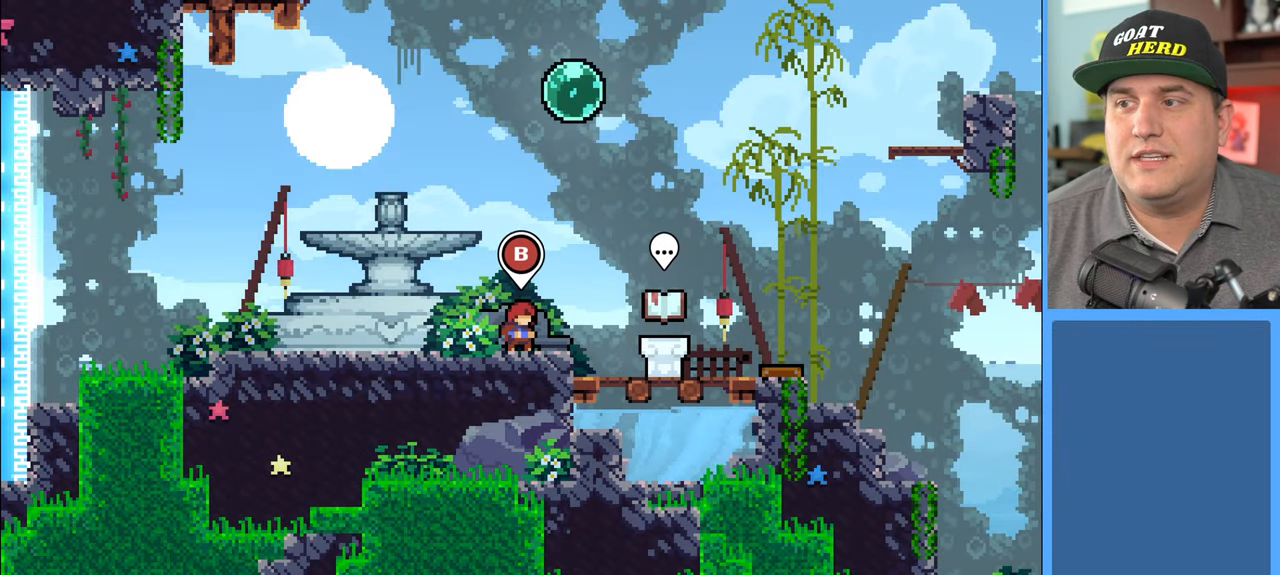
Gameplay with a controller (Xbox layout); each line is a JSON object with the inputs held at the frame after it. "events" lists button and stick changes between this image and that frame as [ms after this image, input, new state], when the widget could be followed in between.
{"buttons": ["R2"], "left_stick": "right", "right_stick": "center", "events": [[150, "left_stick", "down-right"], [183, "R2", "down"], [267, "left_stick", "right"]]}
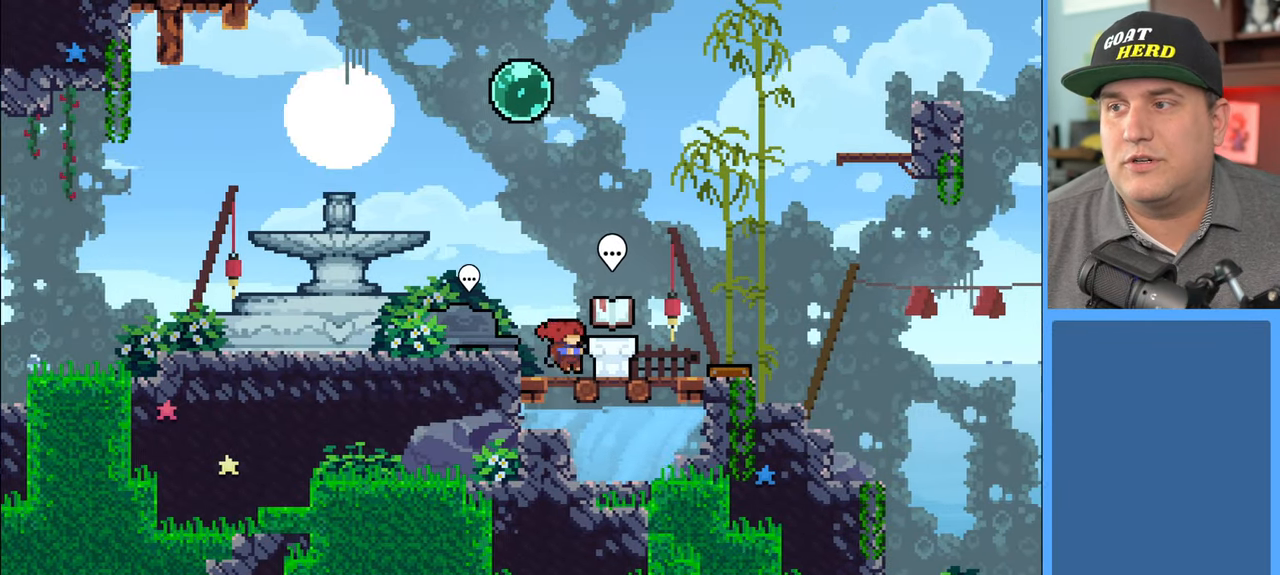
{"buttons": ["R2"], "left_stick": "right", "right_stick": "center", "events": [[150, "left_stick", "center"], [317, "left_stick", "right"]]}
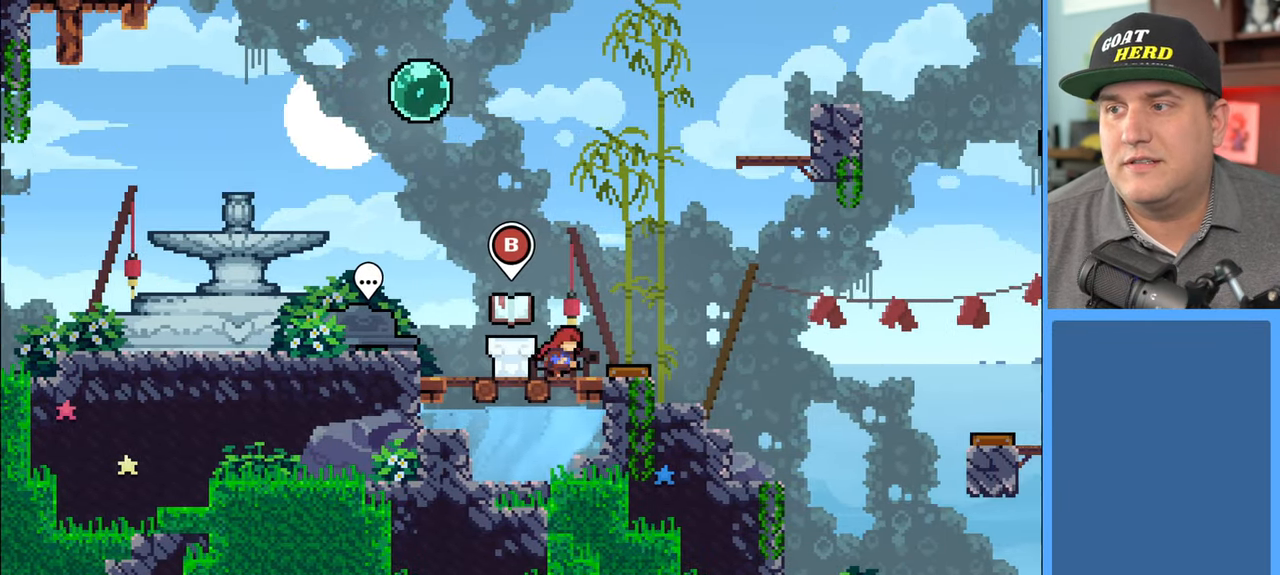
{"buttons": ["R2"], "left_stick": "right", "right_stick": "center", "events": []}
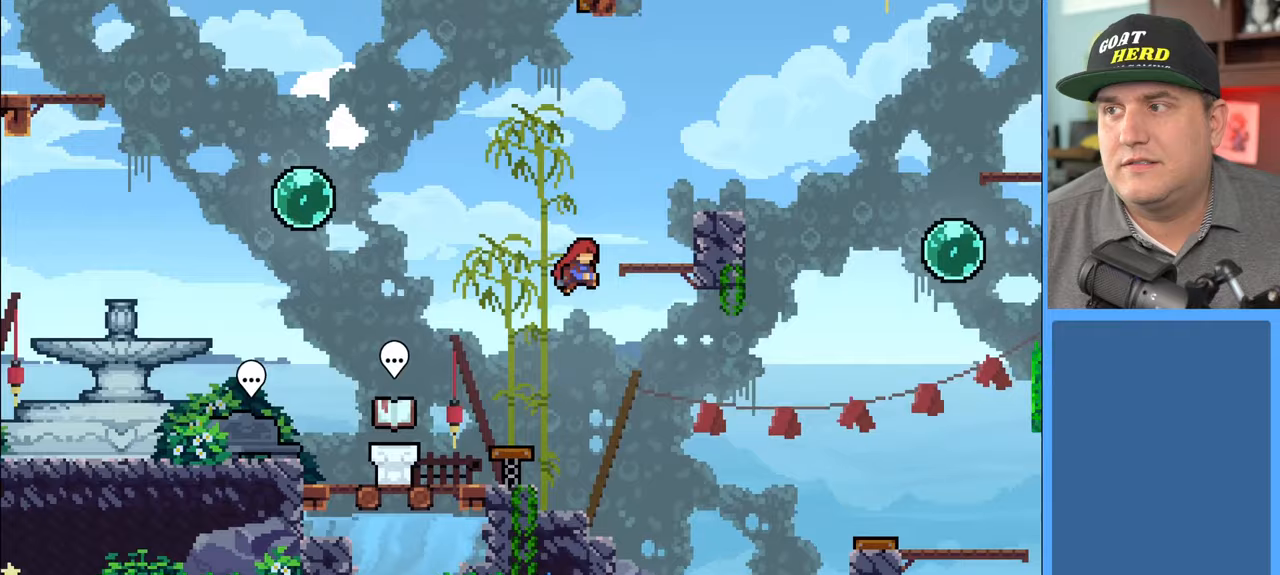
{"buttons": ["X", "R2"], "left_stick": "right", "right_stick": "center", "events": [[500, "X", "down"]]}
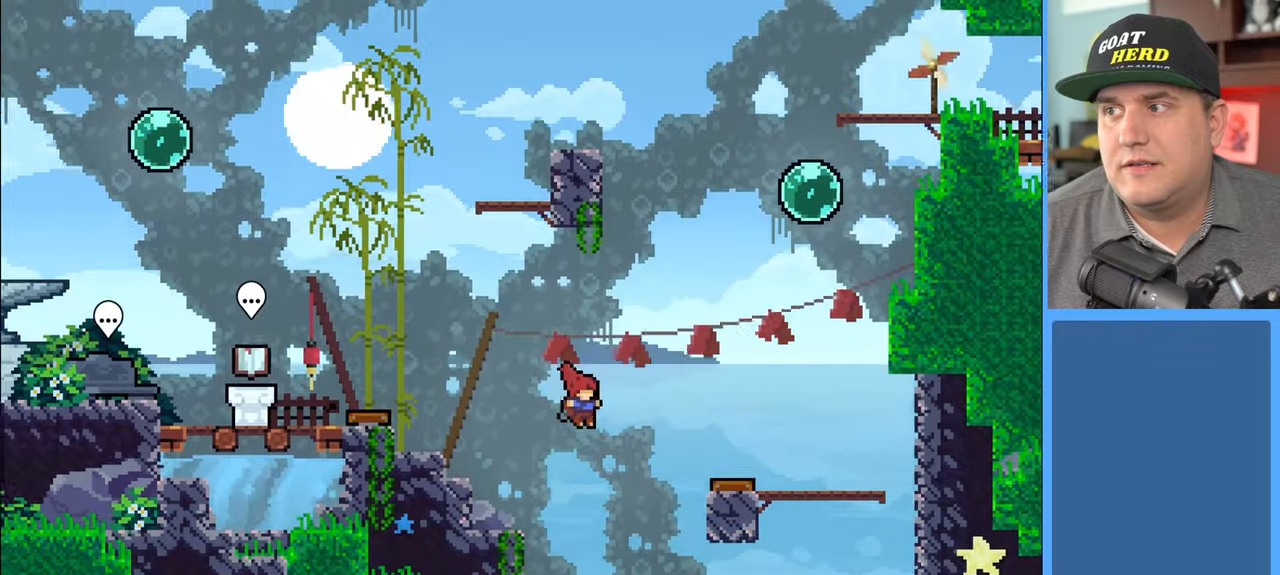
{"buttons": ["R2"], "left_stick": "right", "right_stick": "center", "events": [[100, "X", "up"]]}
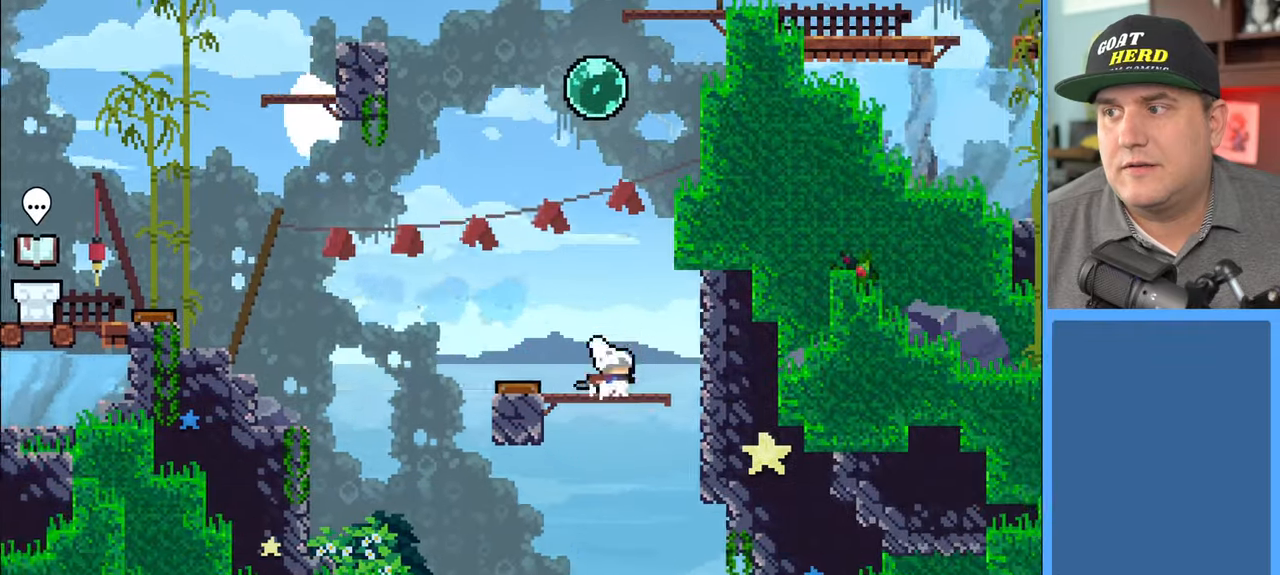
{"buttons": ["R2"], "left_stick": "up-left", "right_stick": "center", "events": [[150, "left_stick", "up-left"]]}
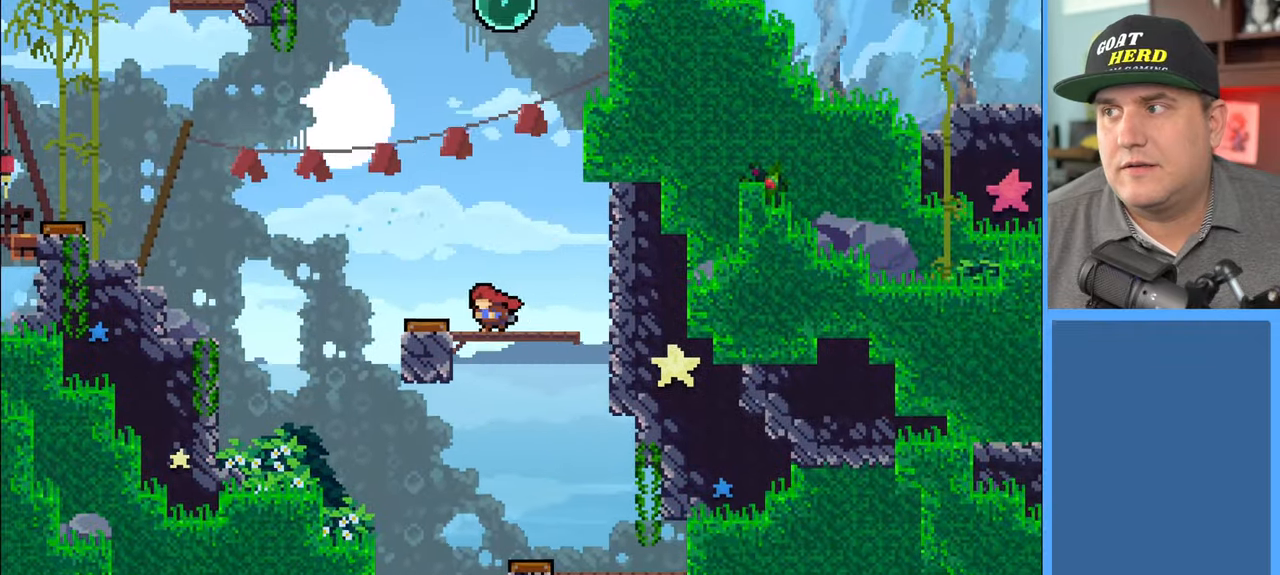
{"buttons": ["X", "R2"], "left_stick": "up-right", "right_stick": "center", "events": [[217, "left_stick", "up-right"], [483, "X", "down"]]}
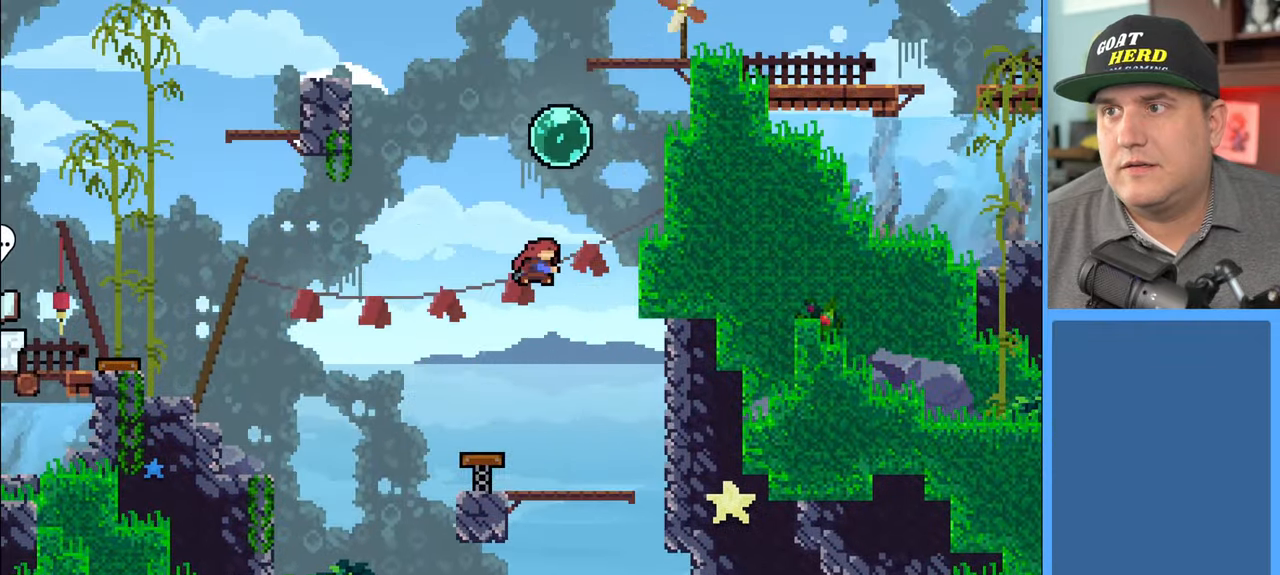
{"buttons": ["R2"], "left_stick": "up", "right_stick": "center", "events": [[150, "X", "up"], [433, "left_stick", "up"]]}
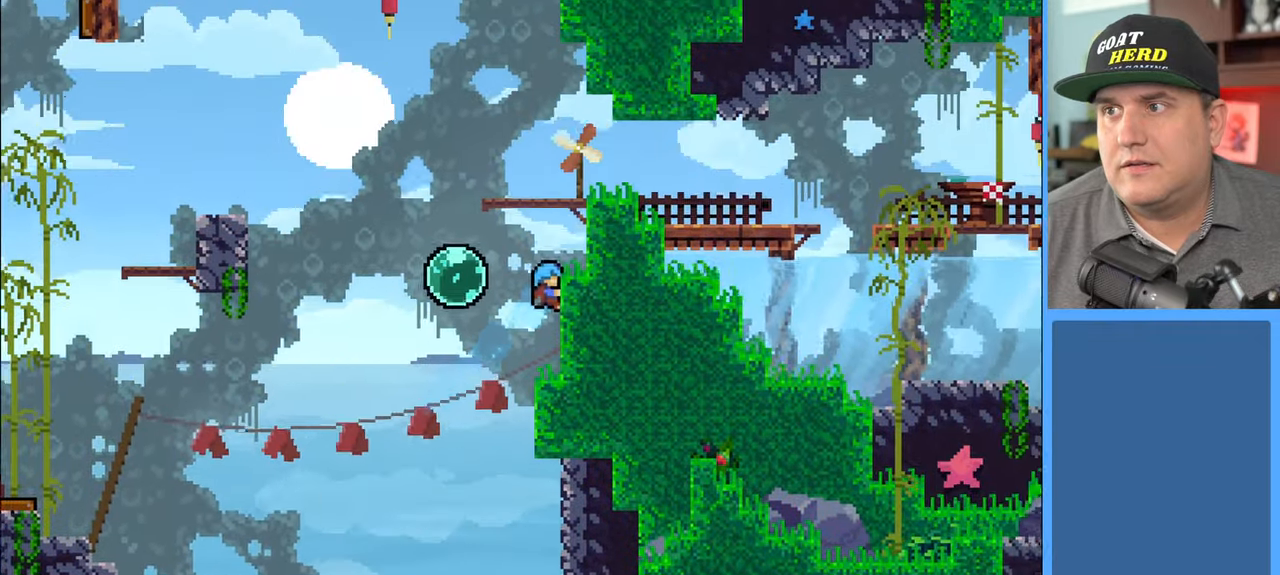
{"buttons": ["R2"], "left_stick": "up-left", "right_stick": "center", "events": [[83, "left_stick", "up-left"], [233, "A", "down"], [367, "A", "up"]]}
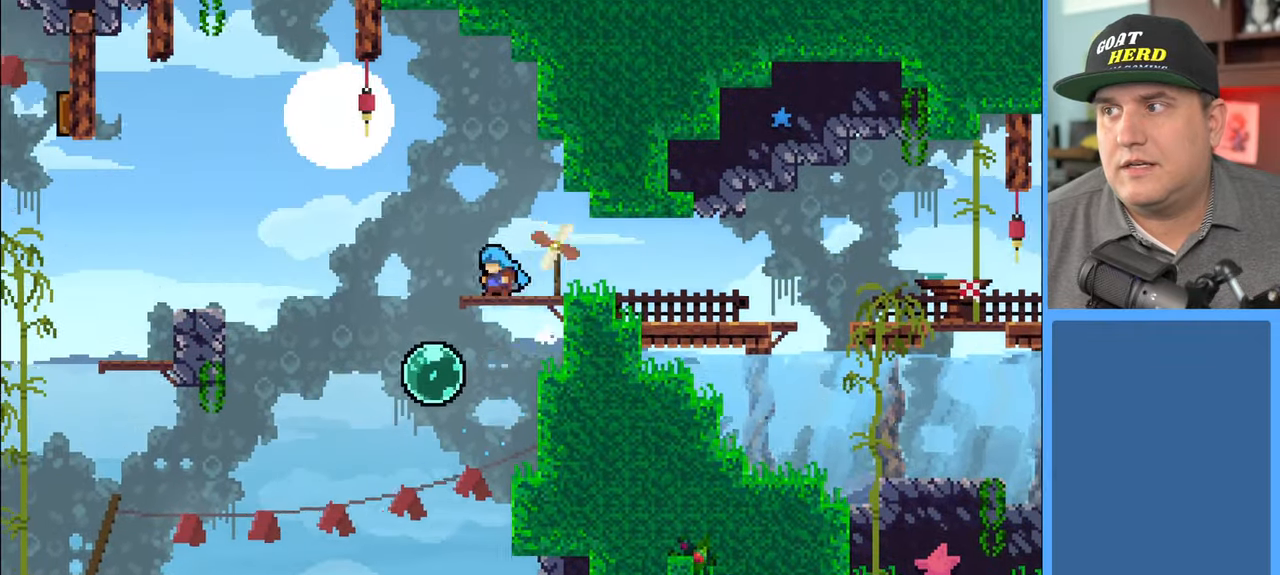
{"buttons": ["R2"], "left_stick": "up-right", "right_stick": "center", "events": [[17, "R2", "up"], [150, "left_stick", "center"], [267, "R2", "down"], [267, "left_stick", "up-right"]]}
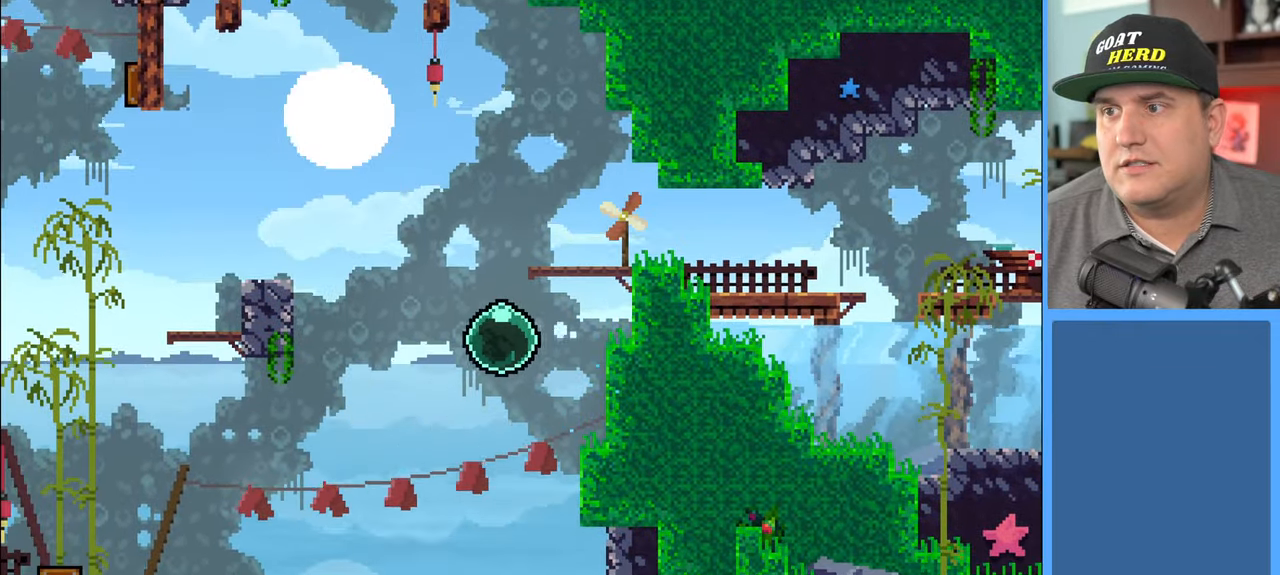
{"buttons": ["R2"], "left_stick": "right", "right_stick": "center", "events": [[417, "left_stick", "right"]]}
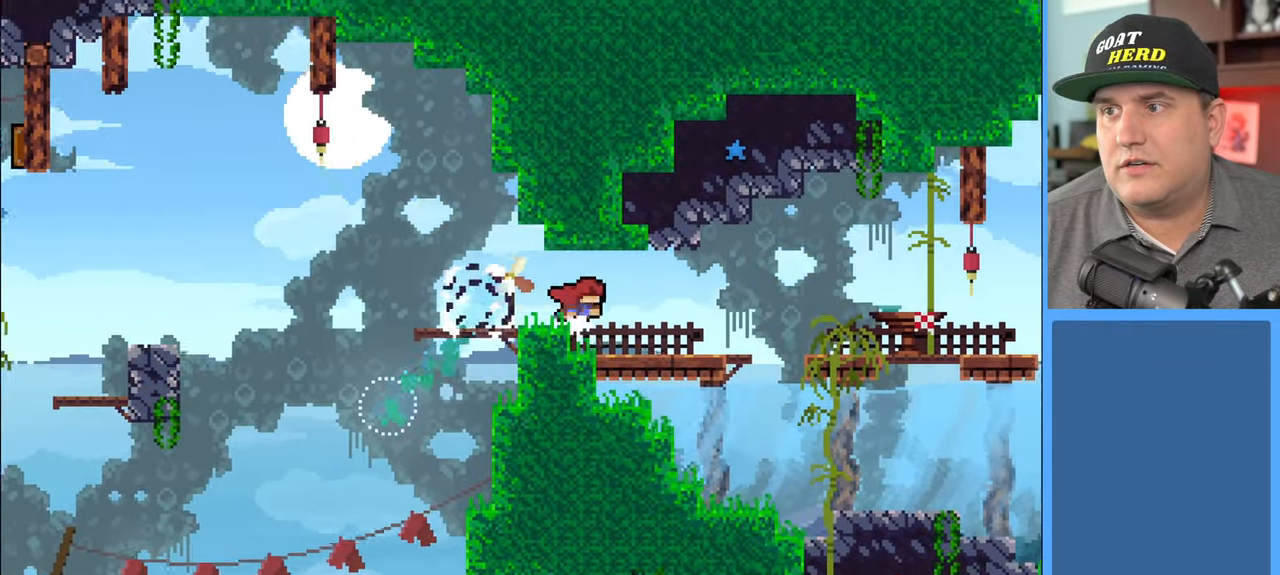
{"buttons": ["R2"], "left_stick": "right", "right_stick": "center", "events": []}
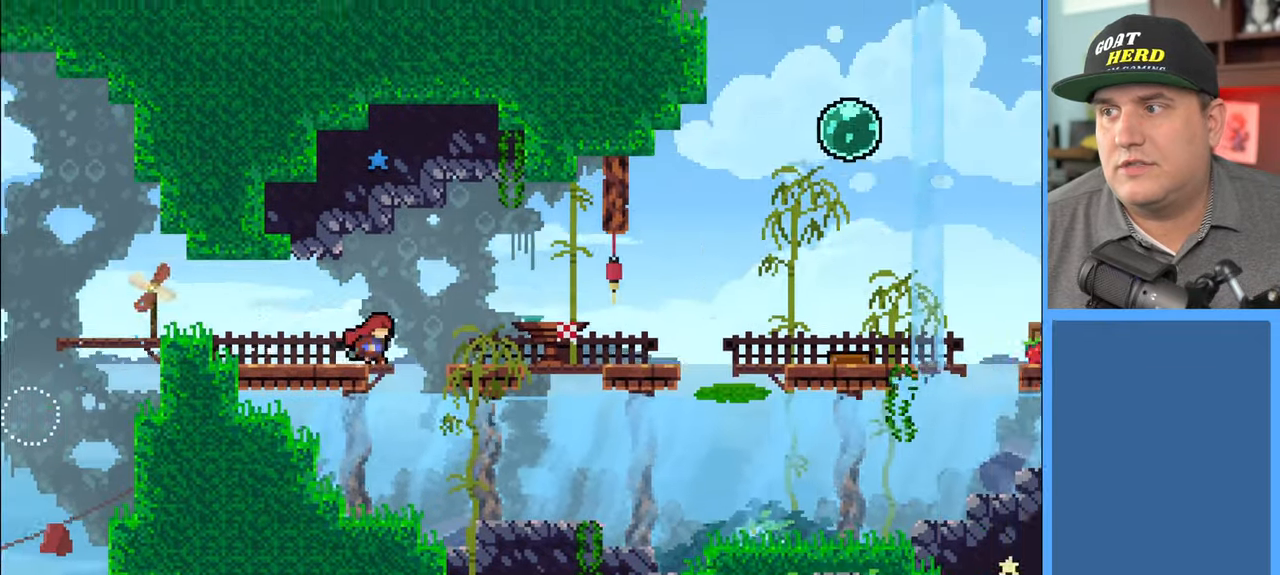
{"buttons": ["R2"], "left_stick": "right", "right_stick": "center", "events": [[17, "A", "down"], [200, "A", "up"]]}
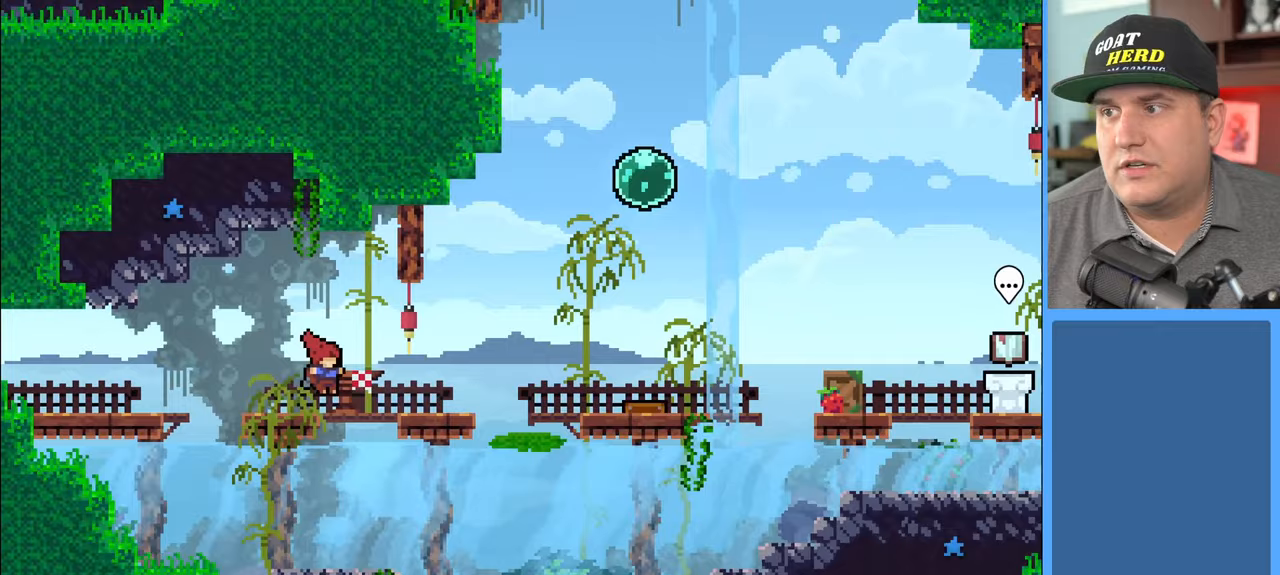
{"buttons": ["A", "R2"], "left_stick": "right", "right_stick": "center", "events": [[333, "A", "down"]]}
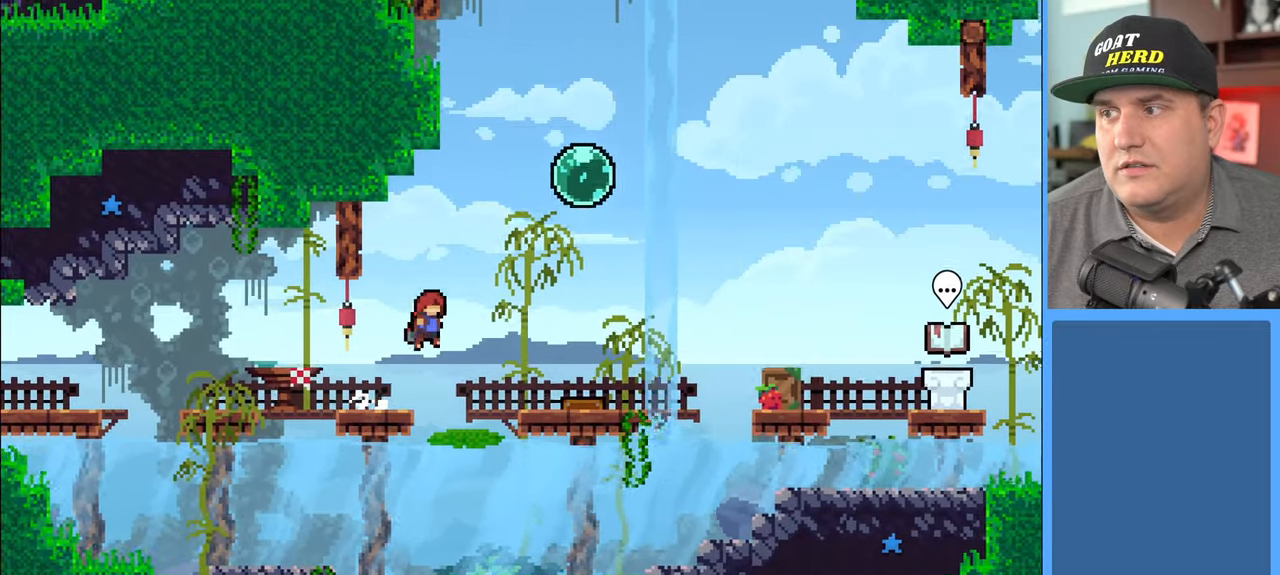
{"buttons": ["R2"], "left_stick": "right", "right_stick": "center", "events": [[33, "A", "up"], [183, "X", "down"], [400, "X", "up"]]}
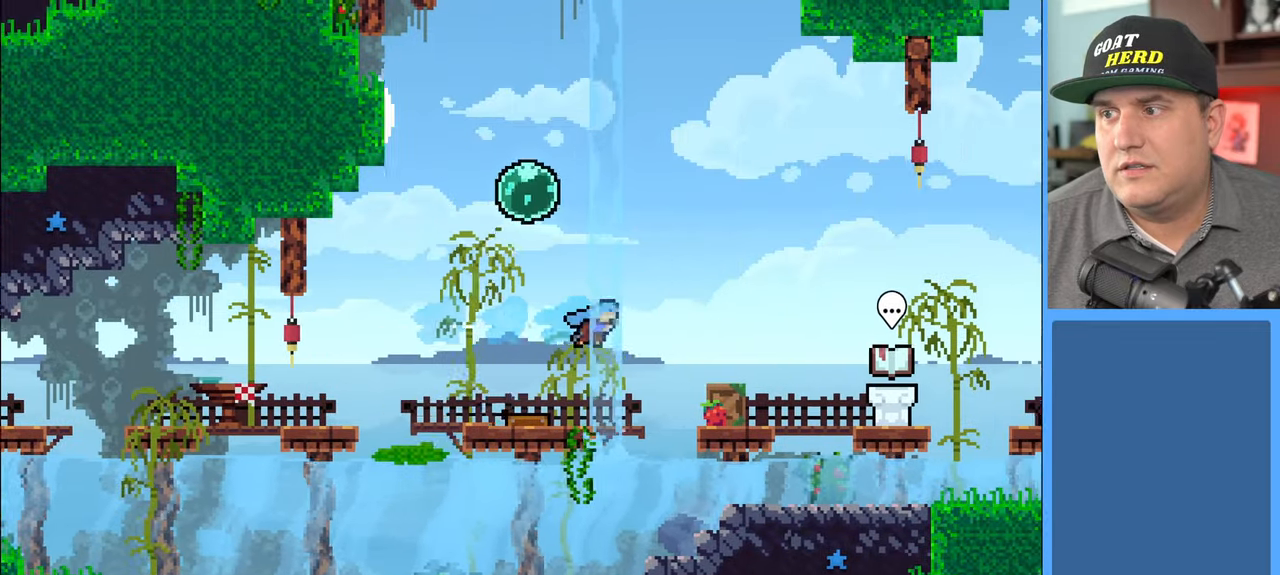
{"buttons": ["X", "R2"], "left_stick": "right", "right_stick": "center", "events": [[333, "X", "down"]]}
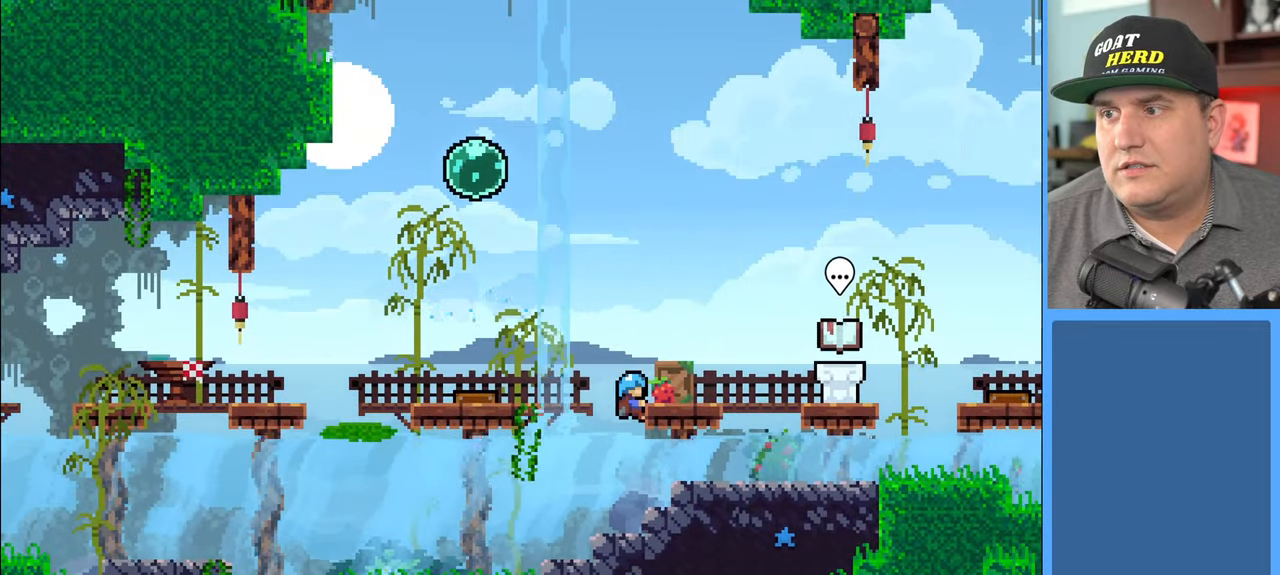
{"buttons": [], "left_stick": "down-left", "right_stick": "center", "events": [[83, "X", "up"], [283, "left_stick", "down"], [333, "R2", "up"], [333, "left_stick", "down-left"]]}
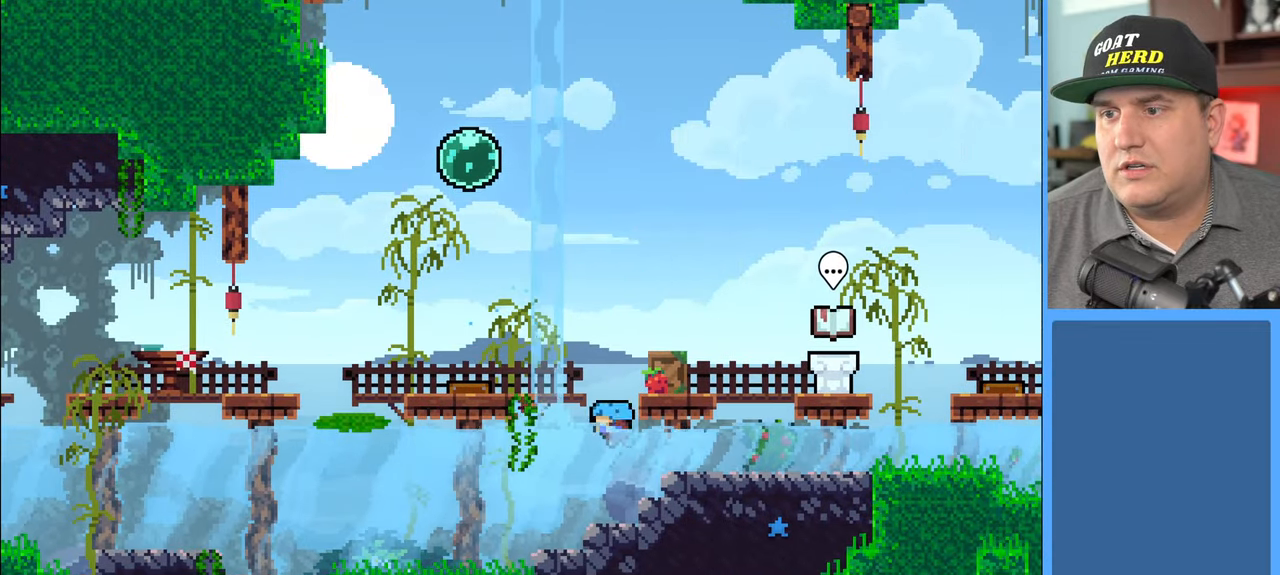
{"buttons": ["R2"], "left_stick": "right", "right_stick": "center", "events": [[100, "R2", "down"], [350, "left_stick", "down-right"], [400, "left_stick", "right"]]}
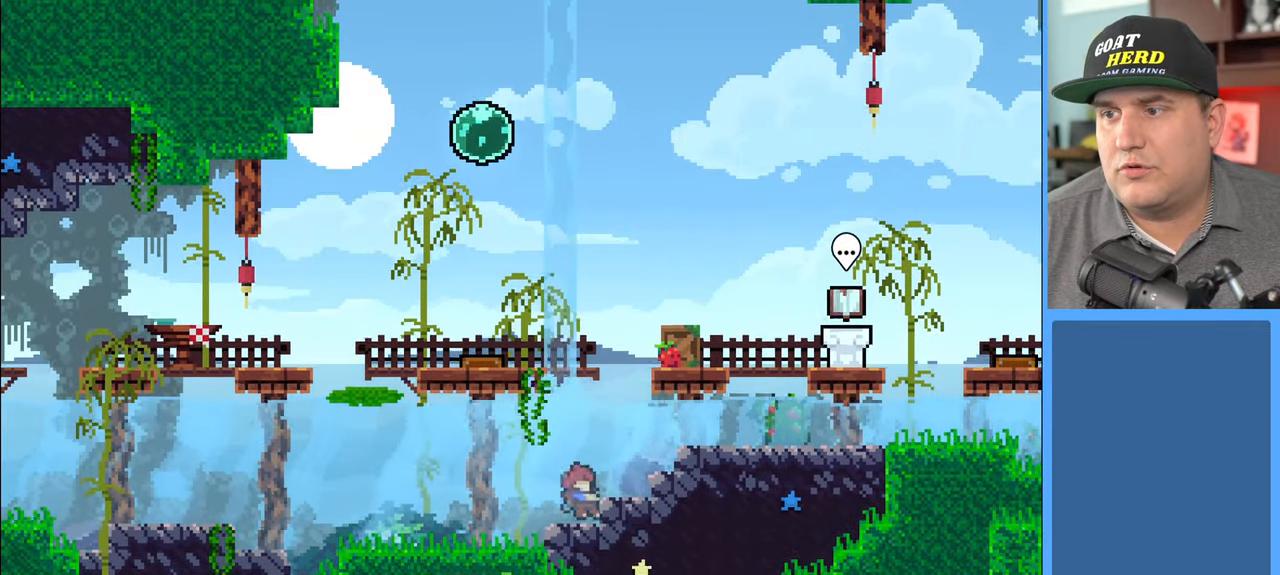
{"buttons": ["R2"], "left_stick": "right", "right_stick": "center", "events": [[200, "A", "down"], [417, "A", "up"]]}
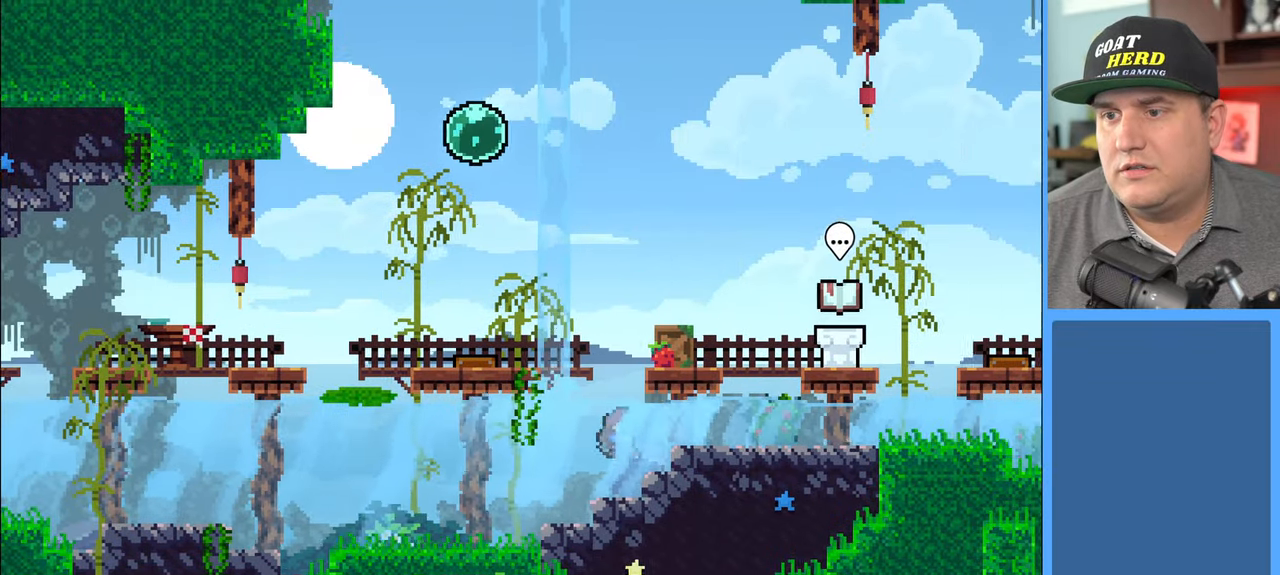
{"buttons": ["X", "R2"], "left_stick": "right", "right_stick": "center", "events": [[433, "X", "down"]]}
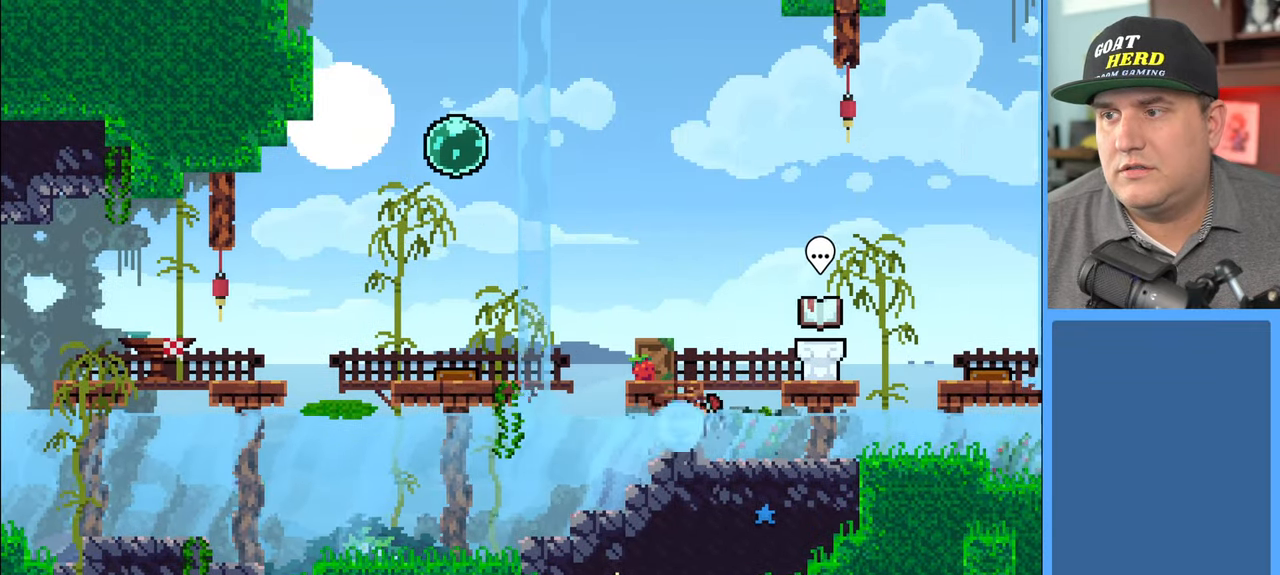
{"buttons": ["R2"], "left_stick": "right", "right_stick": "center", "events": [[150, "X", "up"]]}
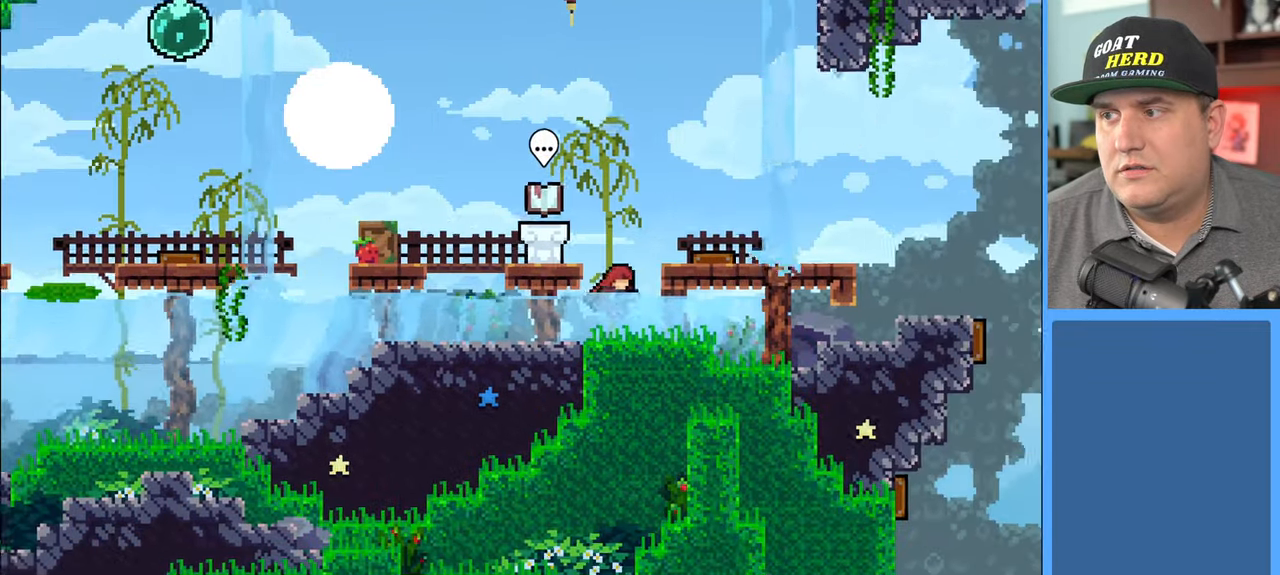
{"buttons": ["R2"], "left_stick": "right", "right_stick": "center", "events": [[17, "X", "down"], [133, "X", "up"]]}